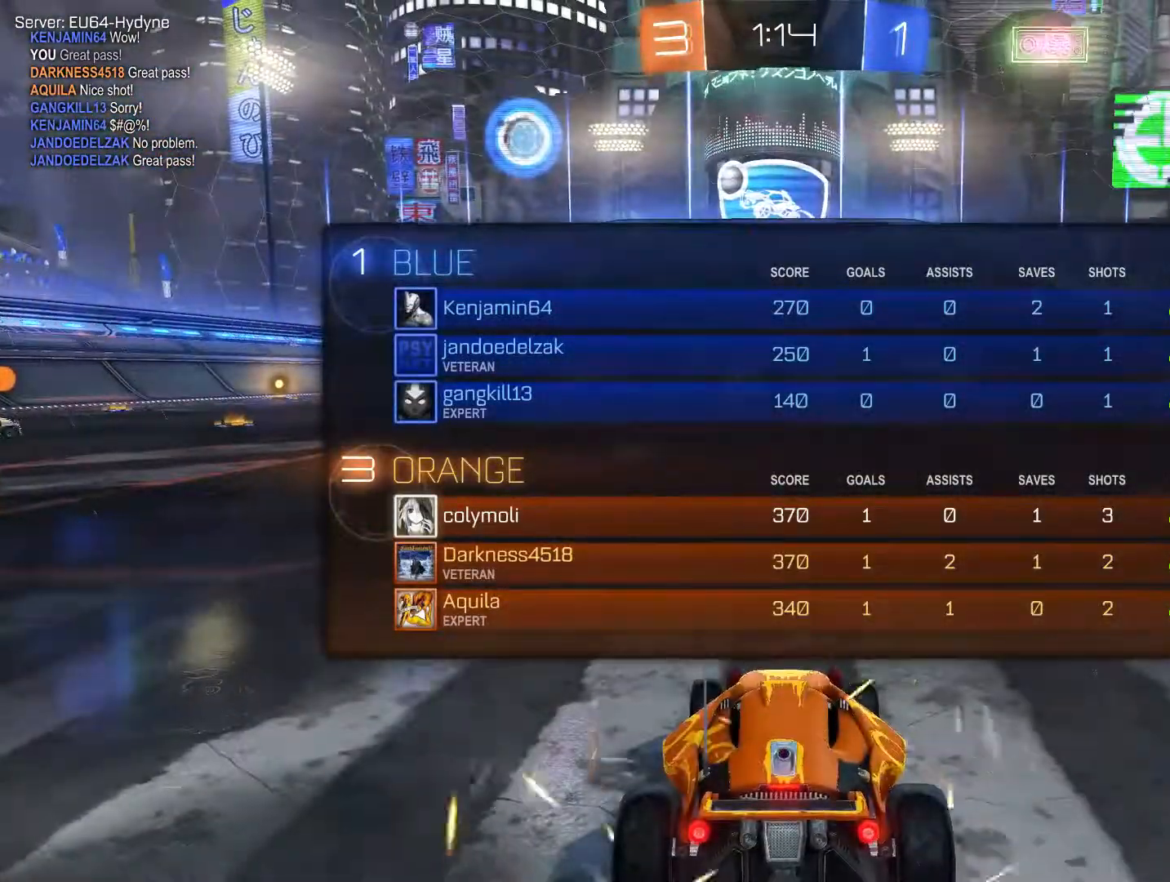
Gameplay with a controller (Xbox layout); each line is a JSON object with the inputs held at the frame after it. "events" lists button and stick changes between this image and that frame as [ms after this image, input, new state], when the widget could be followed in between.
{"buttons": ["R1"], "left_stick": "center", "right_stick": "center", "events": []}
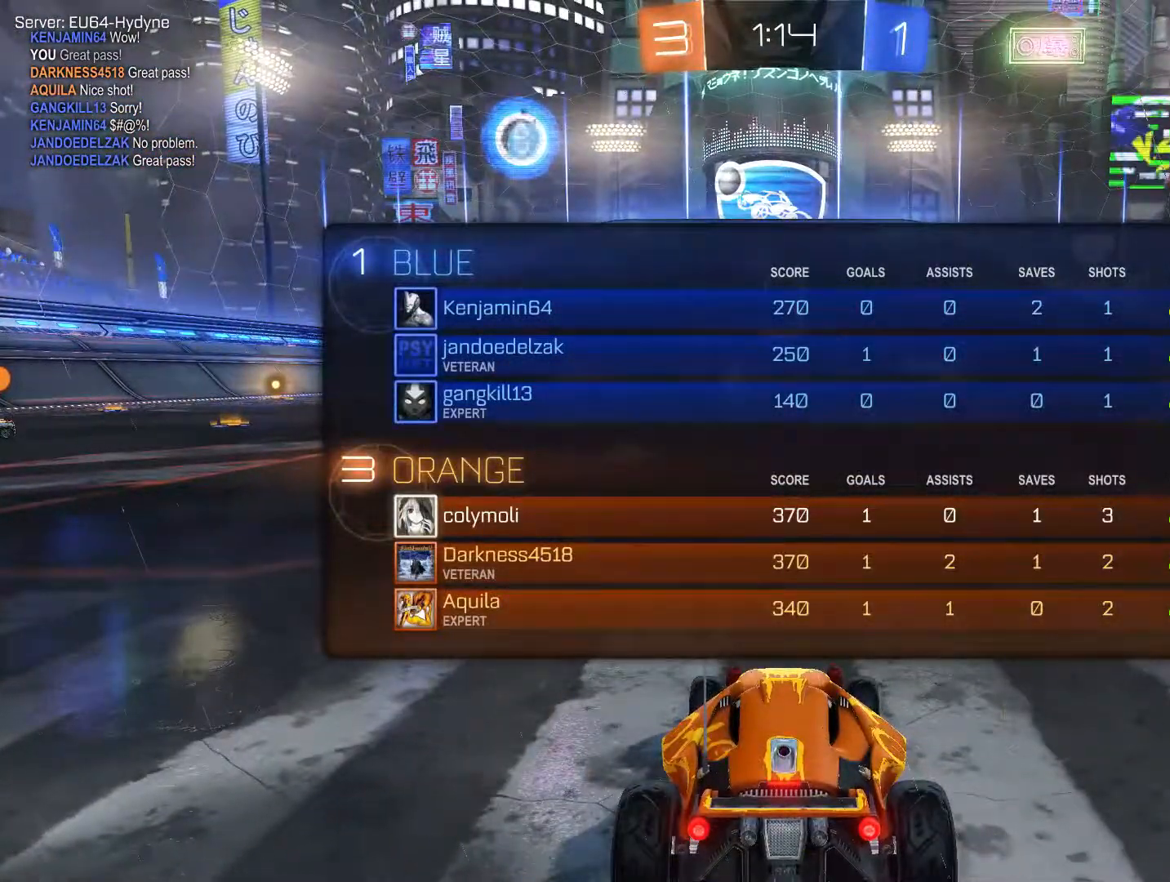
{"buttons": ["R1"], "left_stick": "center", "right_stick": "center", "events": []}
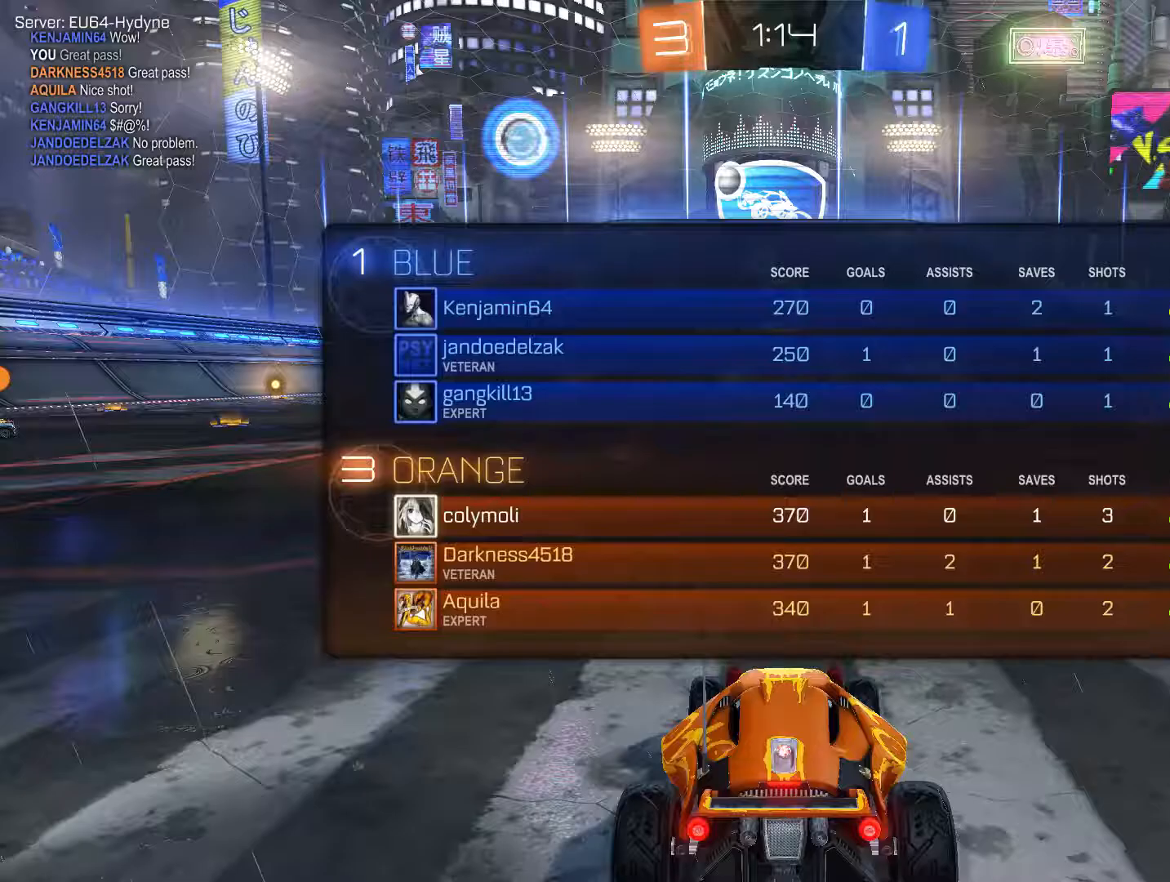
{"buttons": ["R1"], "left_stick": "center", "right_stick": "center", "events": []}
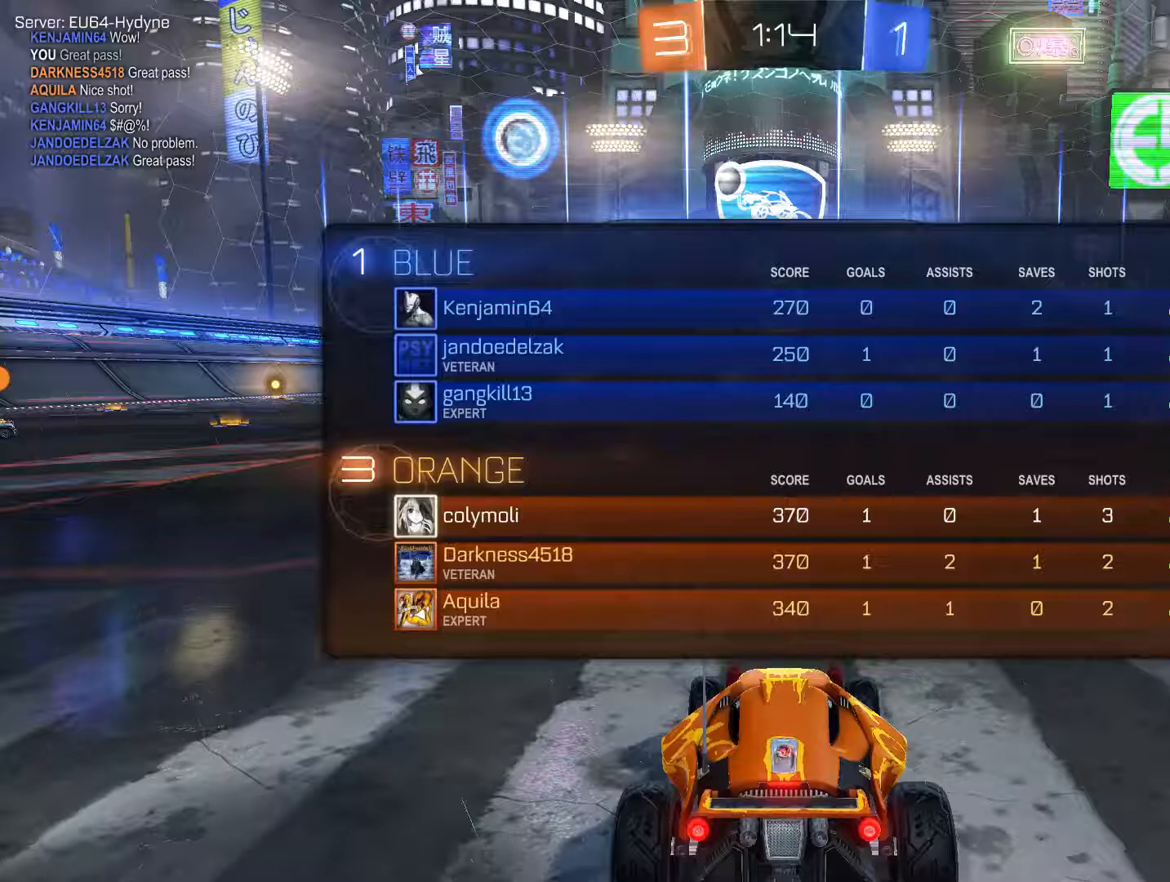
{"buttons": ["R3"], "left_stick": "center", "right_stick": "center", "events": [[400, "R1", "up"], [433, "R3", "down"]]}
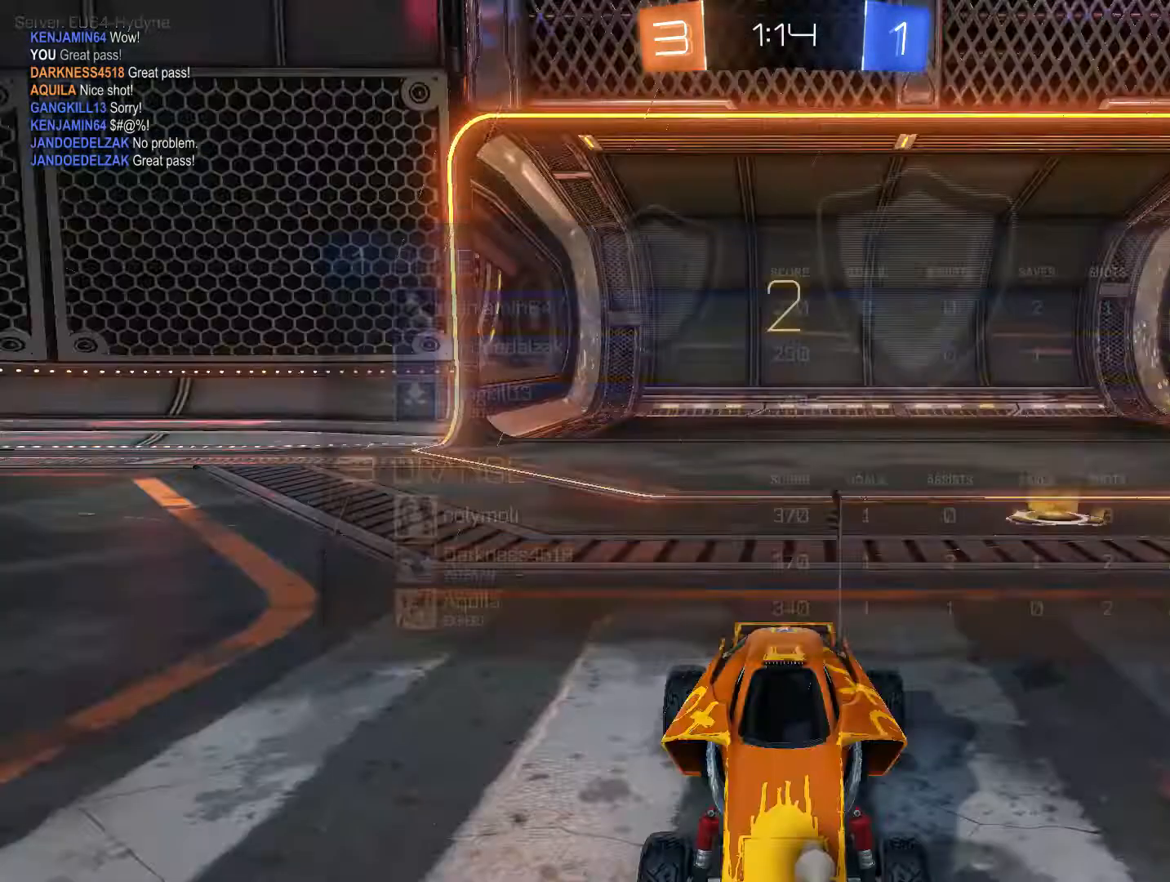
{"buttons": [], "left_stick": "center", "right_stick": "center", "events": [[133, "R3", "up"]]}
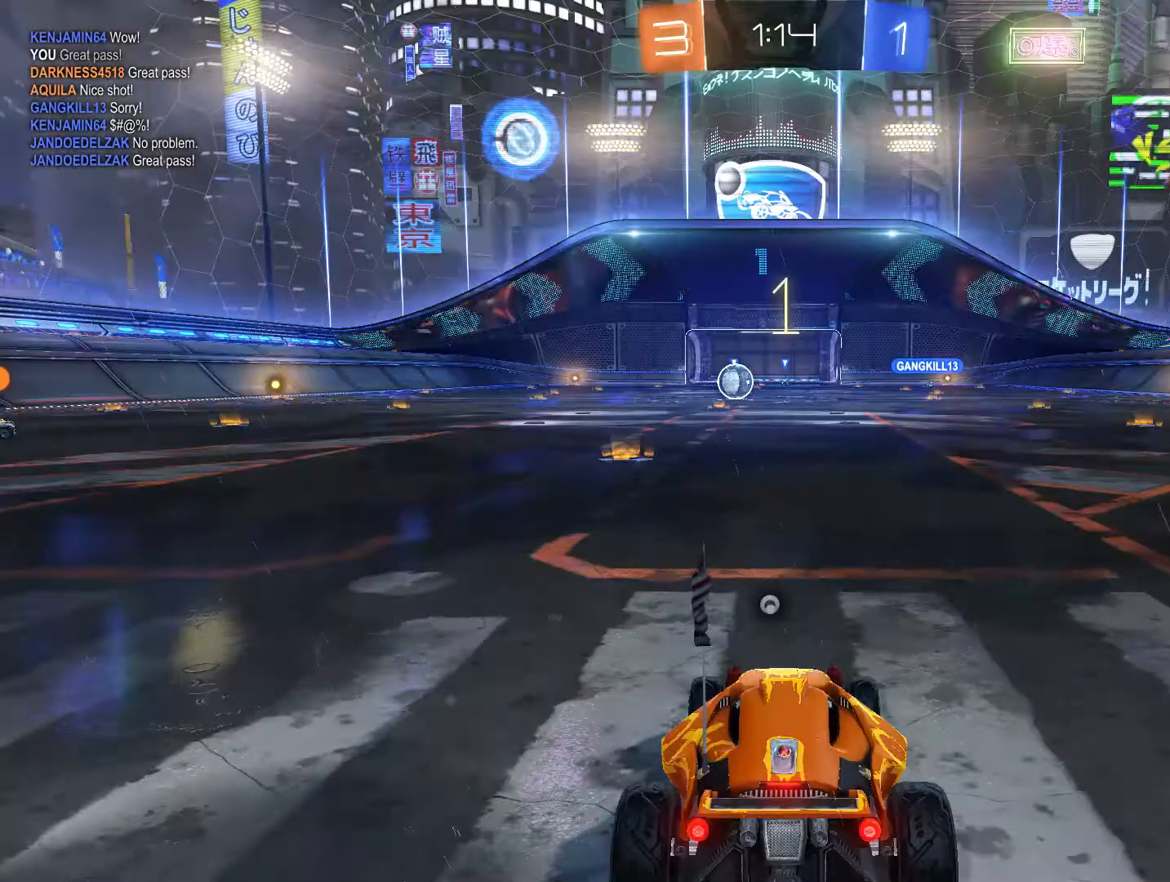
{"buttons": [], "left_stick": "left", "right_stick": "center", "events": [[300, "Y", "down"], [400, "Y", "up"], [500, "left_stick", "left"]]}
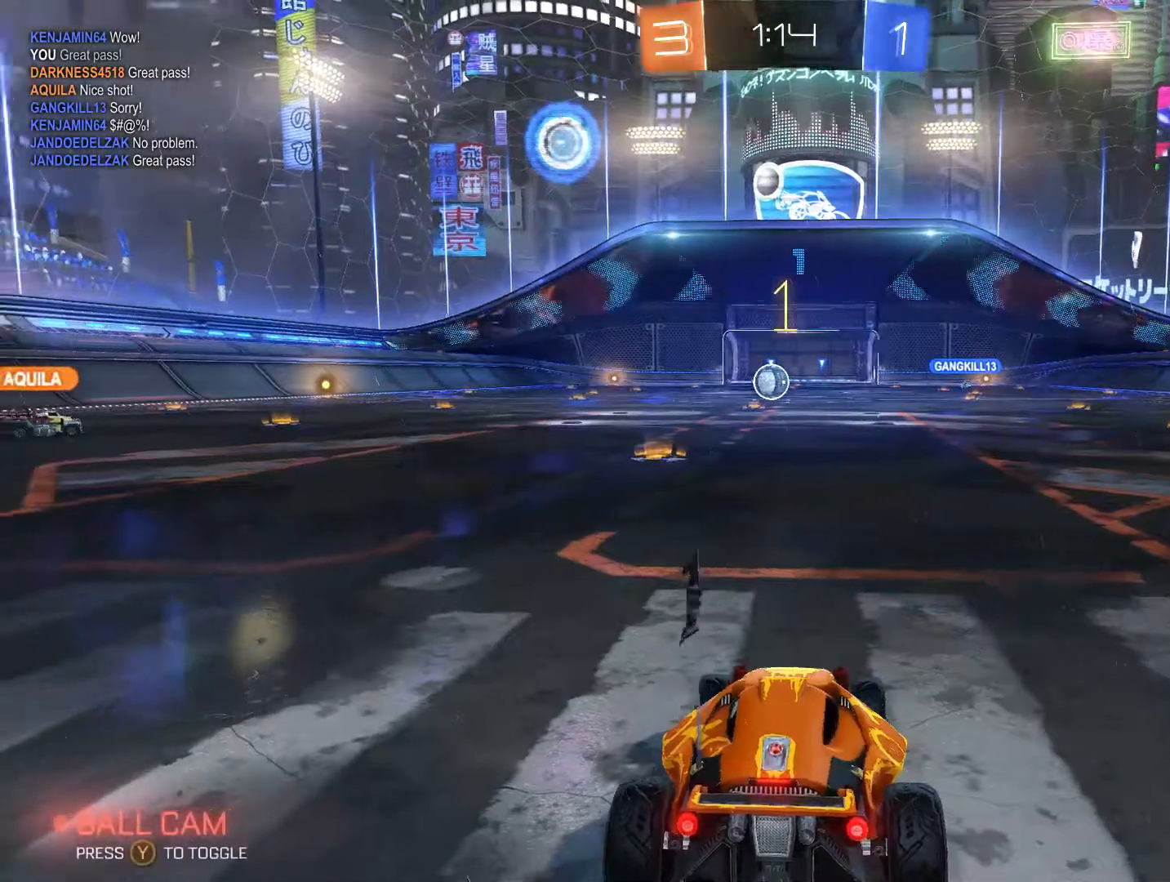
{"buttons": ["L2"], "left_stick": "left", "right_stick": "center", "events": [[100, "L2", "down"]]}
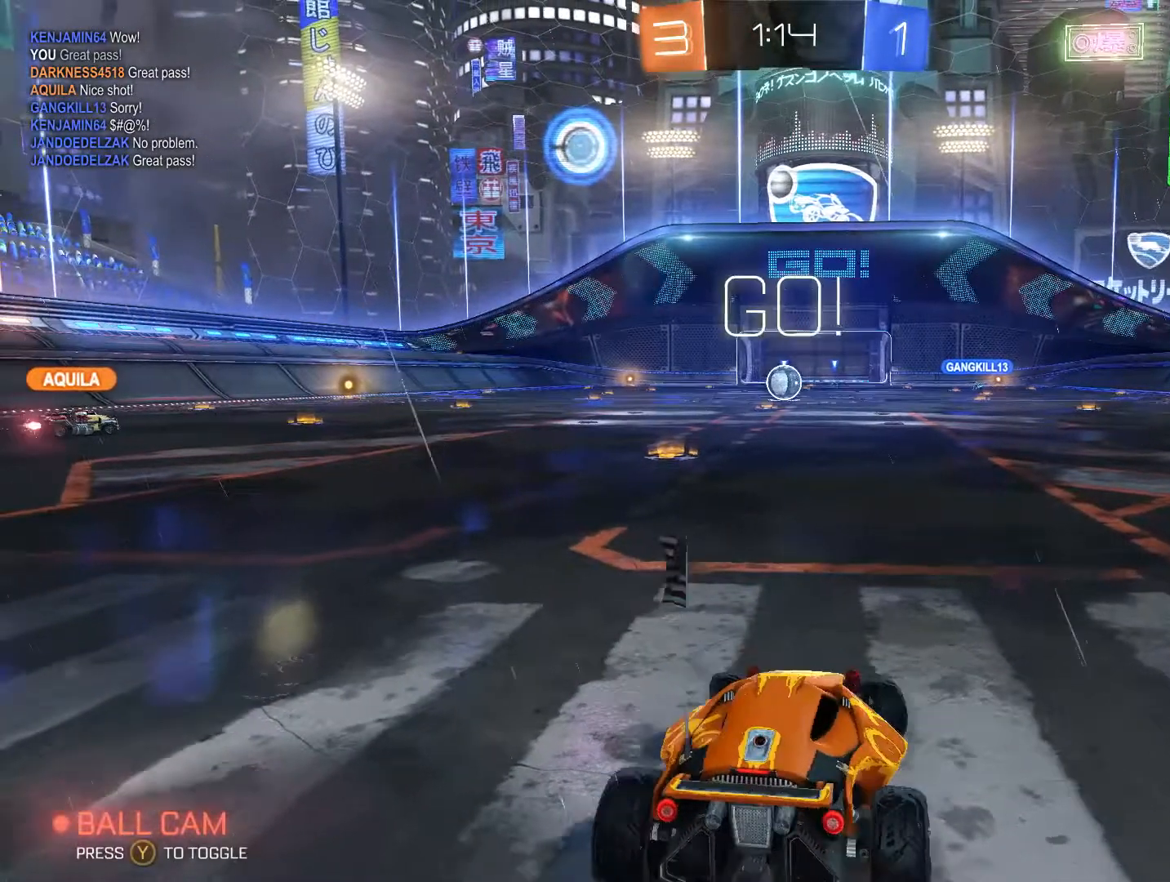
{"buttons": ["L2"], "left_stick": "right", "right_stick": "center", "events": [[300, "left_stick", "down-right"], [500, "left_stick", "right"]]}
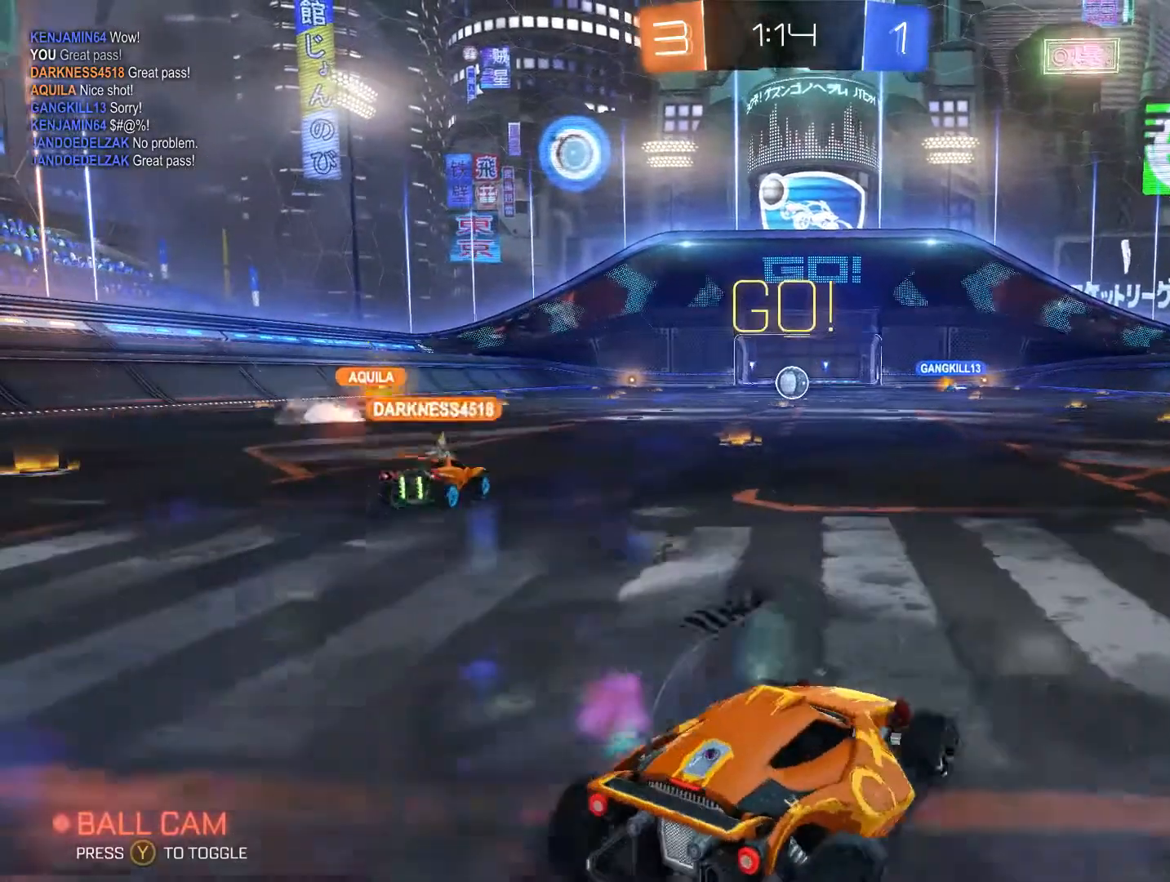
{"buttons": ["L2"], "left_stick": "down", "right_stick": "center", "events": [[100, "left_stick", "up-right"], [300, "left_stick", "right"], [500, "left_stick", "down"]]}
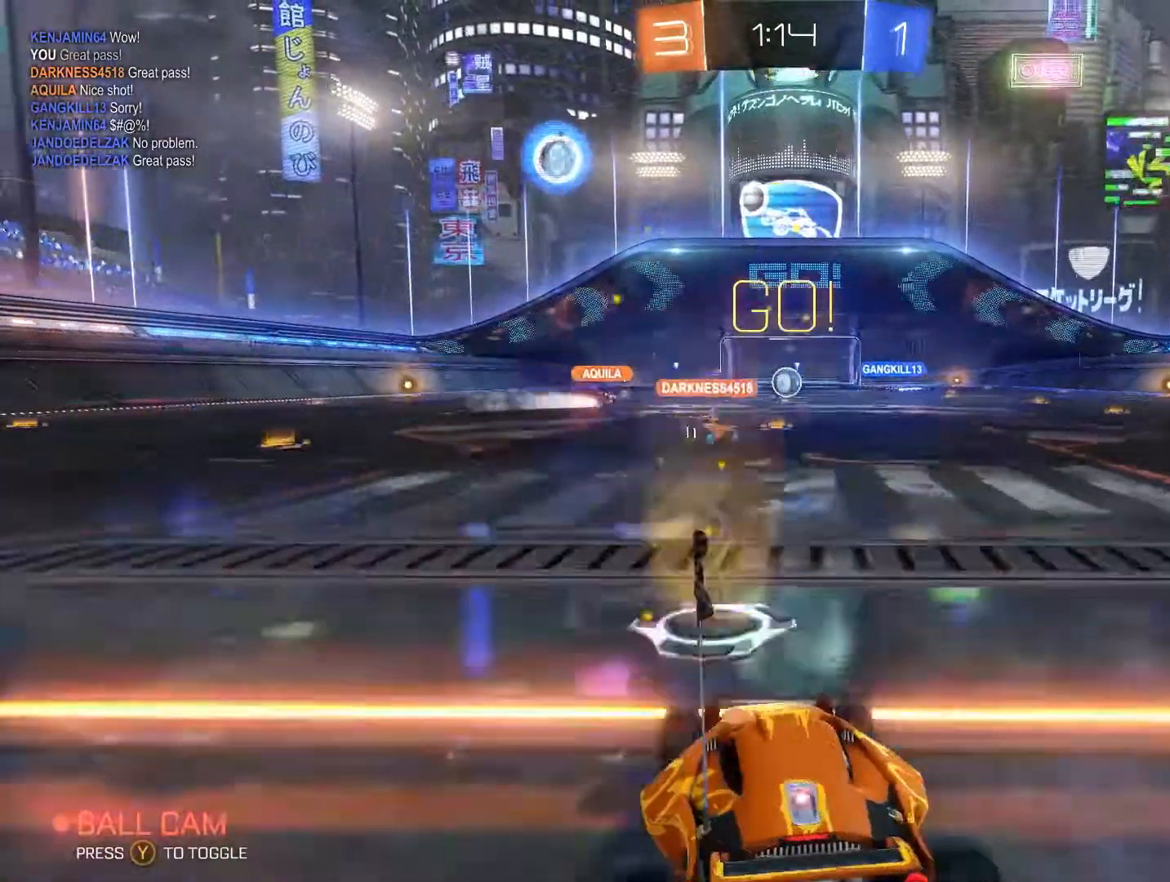
{"buttons": ["R1"], "left_stick": "down-left", "right_stick": "center", "events": [[300, "left_stick", "down-left"], [333, "R1", "down"], [400, "L2", "up"]]}
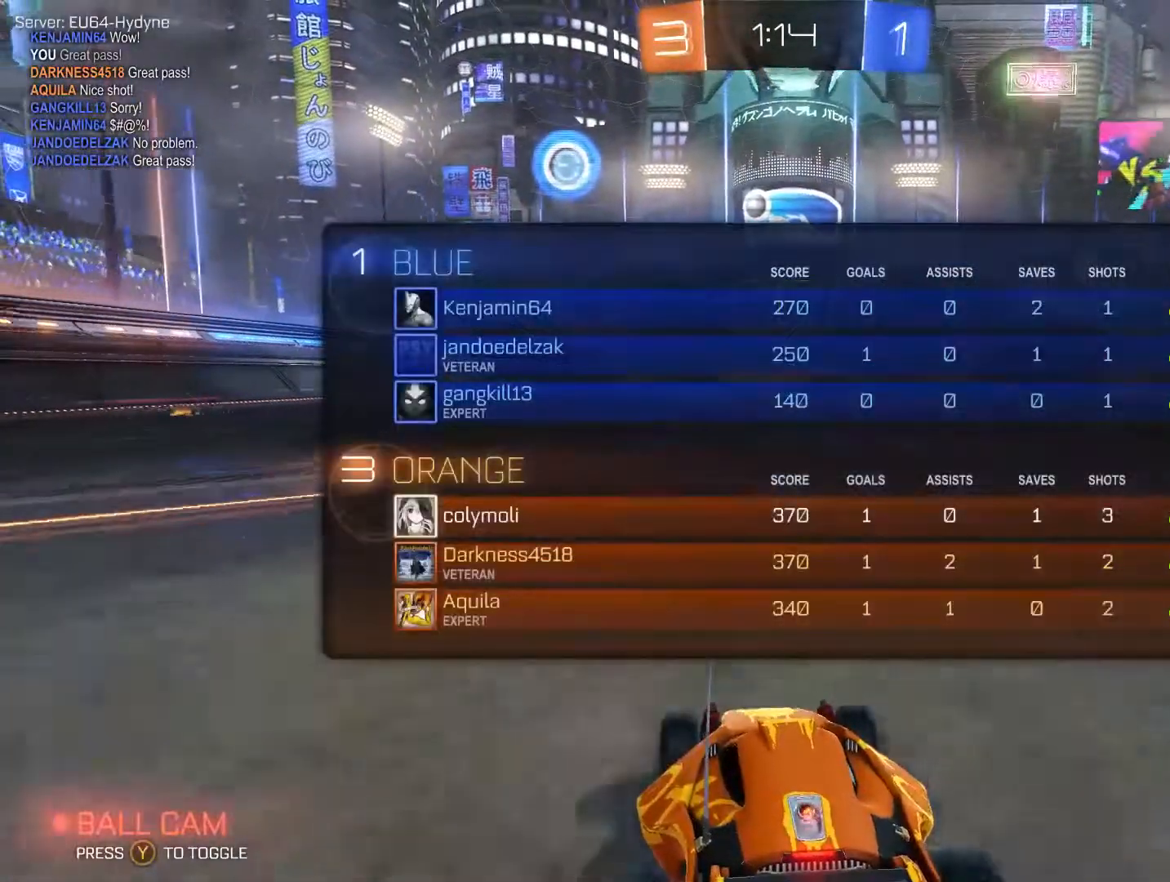
{"buttons": ["R1"], "left_stick": "down-left", "right_stick": "center", "events": []}
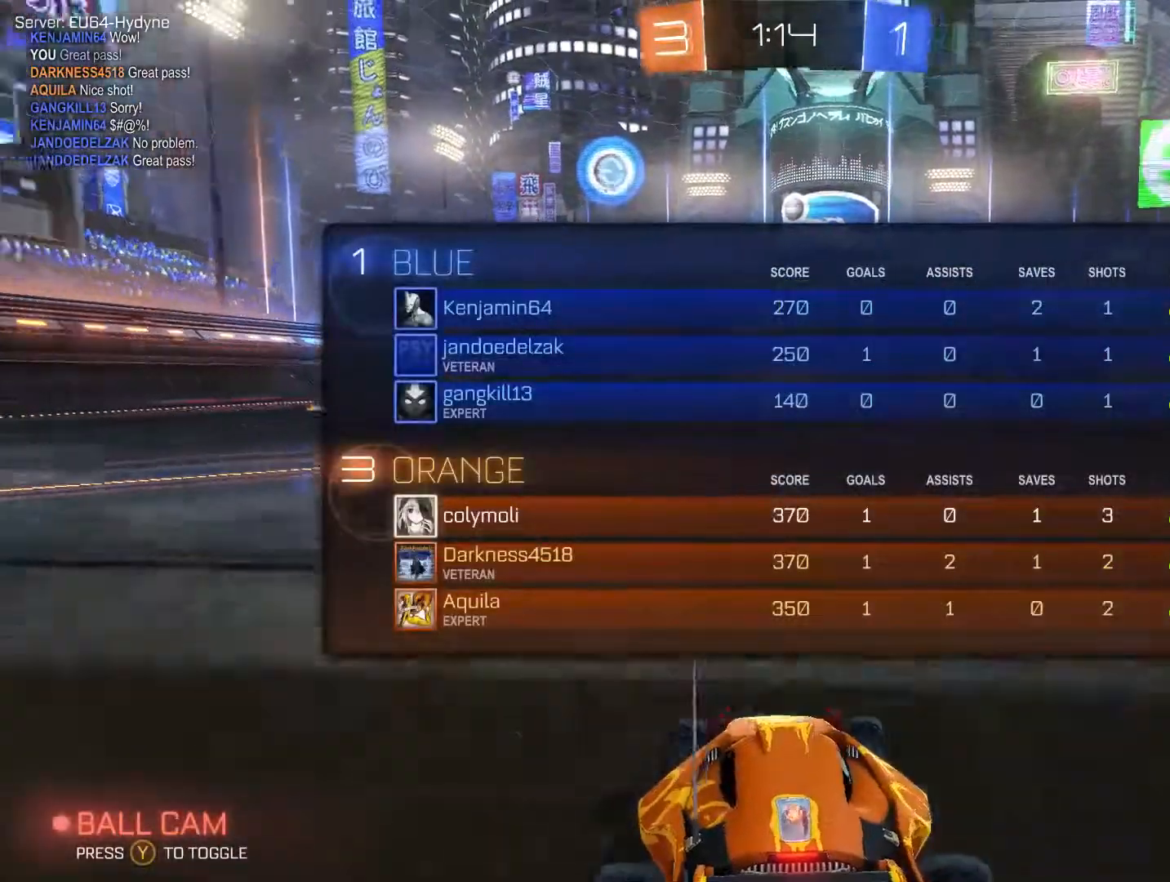
{"buttons": ["R2"], "left_stick": "left", "right_stick": "center", "events": [[100, "left_stick", "center"], [200, "R1", "up"], [200, "R2", "down"], [433, "left_stick", "left"]]}
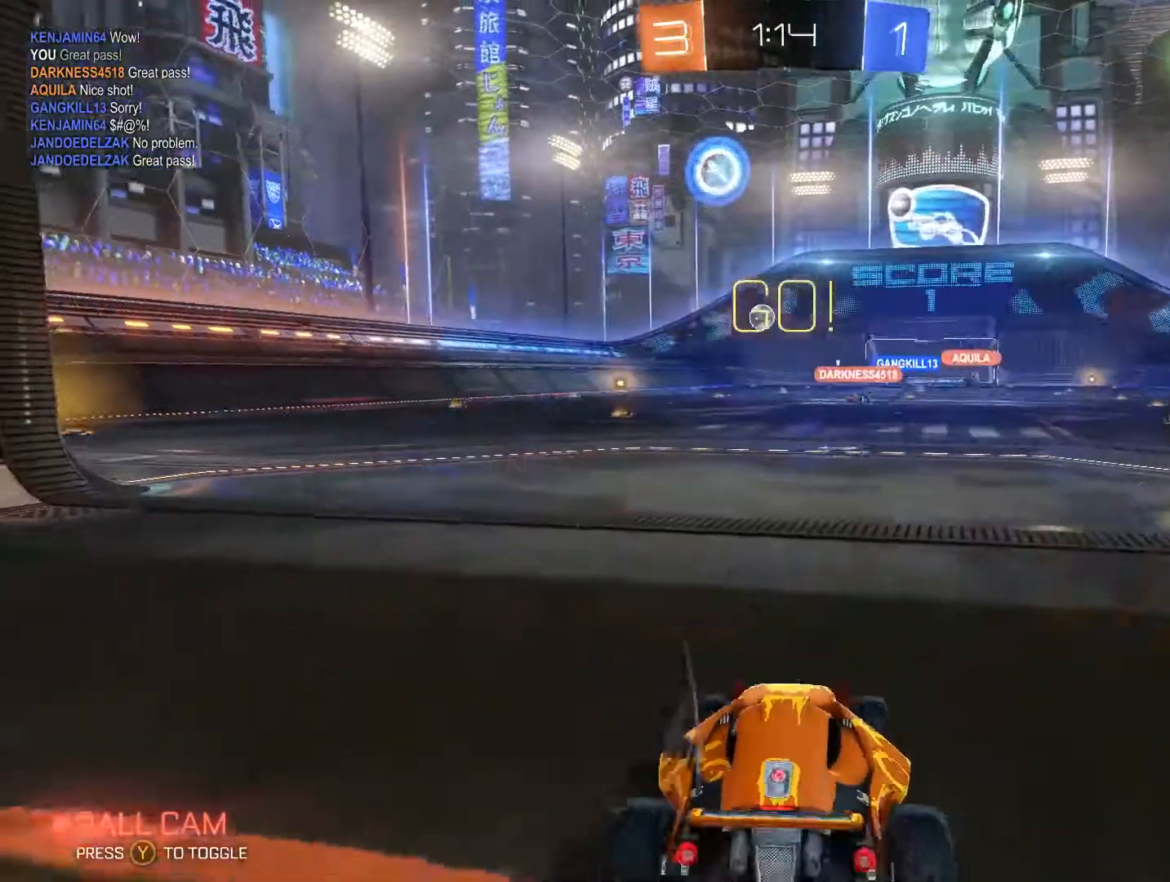
{"buttons": ["B", "R2"], "left_stick": "center", "right_stick": "center", "events": [[400, "left_stick", "center"], [500, "B", "down"]]}
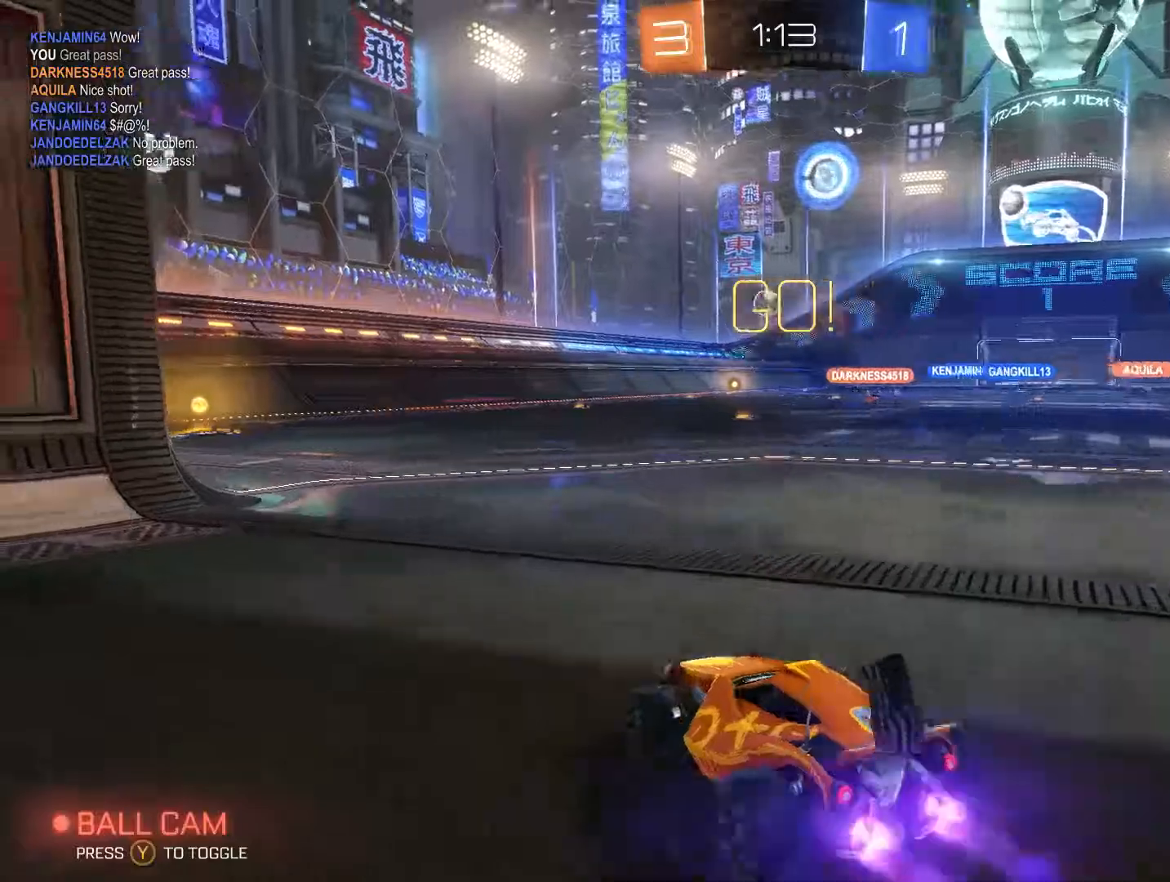
{"buttons": ["B", "R2"], "left_stick": "center", "right_stick": "center", "events": [[100, "Y", "down"], [267, "Y", "up"], [367, "Y", "down"], [500, "Y", "up"]]}
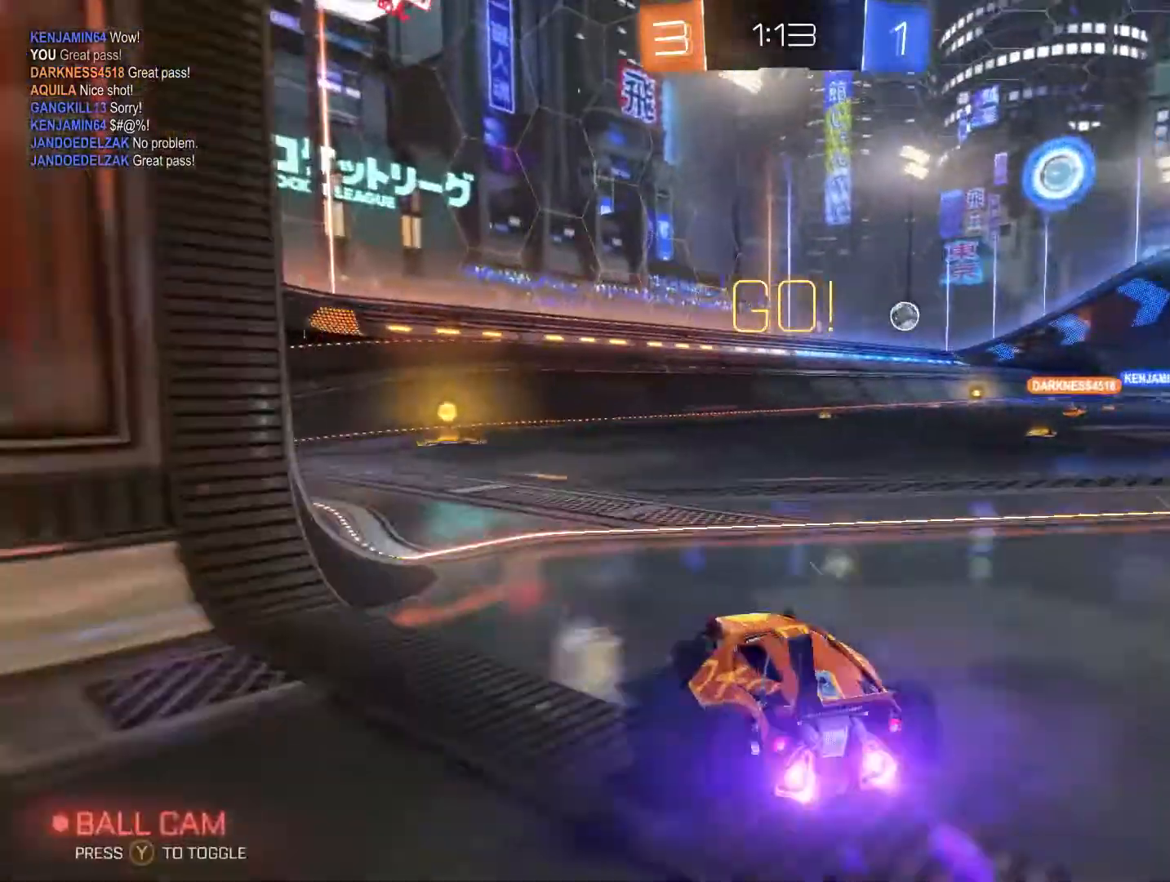
{"buttons": ["B", "R2"], "left_stick": "left", "right_stick": "center", "events": [[33, "left_stick", "left"]]}
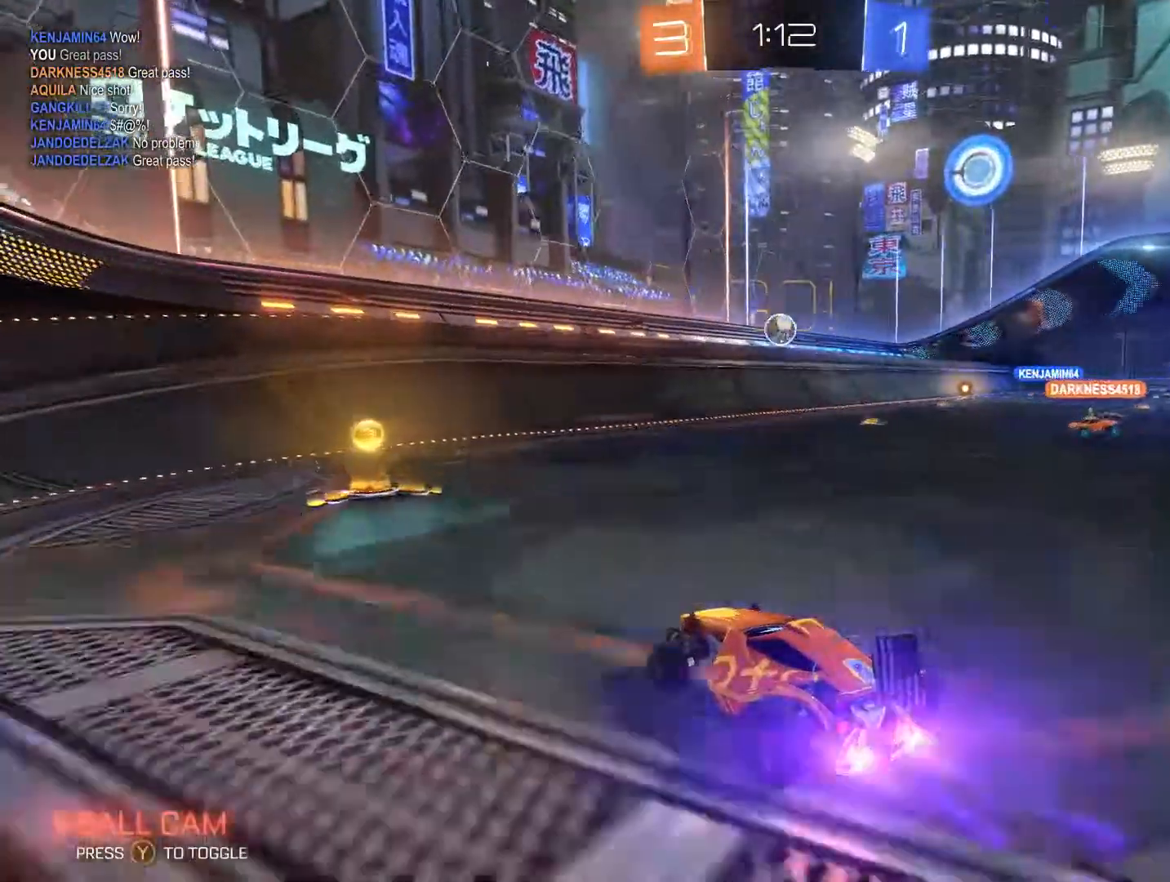
{"buttons": ["R2"], "left_stick": "up-left", "right_stick": "center", "events": [[67, "B", "up"], [267, "R2", "up"], [300, "L2", "down"], [300, "left_stick", "up-right"], [467, "left_stick", "up-left"], [500, "L2", "up"], [500, "R2", "down"]]}
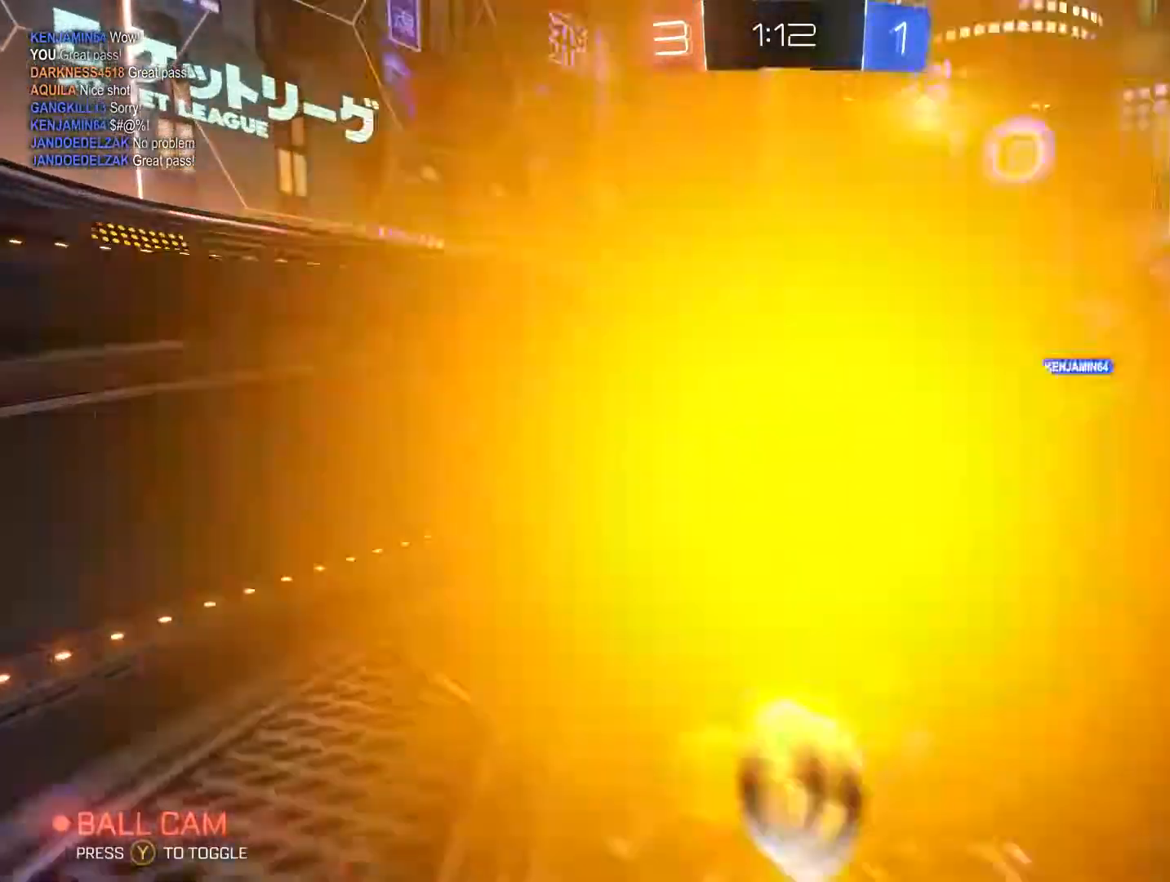
{"buttons": [], "left_stick": "up-right", "right_stick": "center", "events": [[100, "left_stick", "up-right"], [167, "R2", "up"], [267, "left_stick", "up"], [400, "left_stick", "up-right"]]}
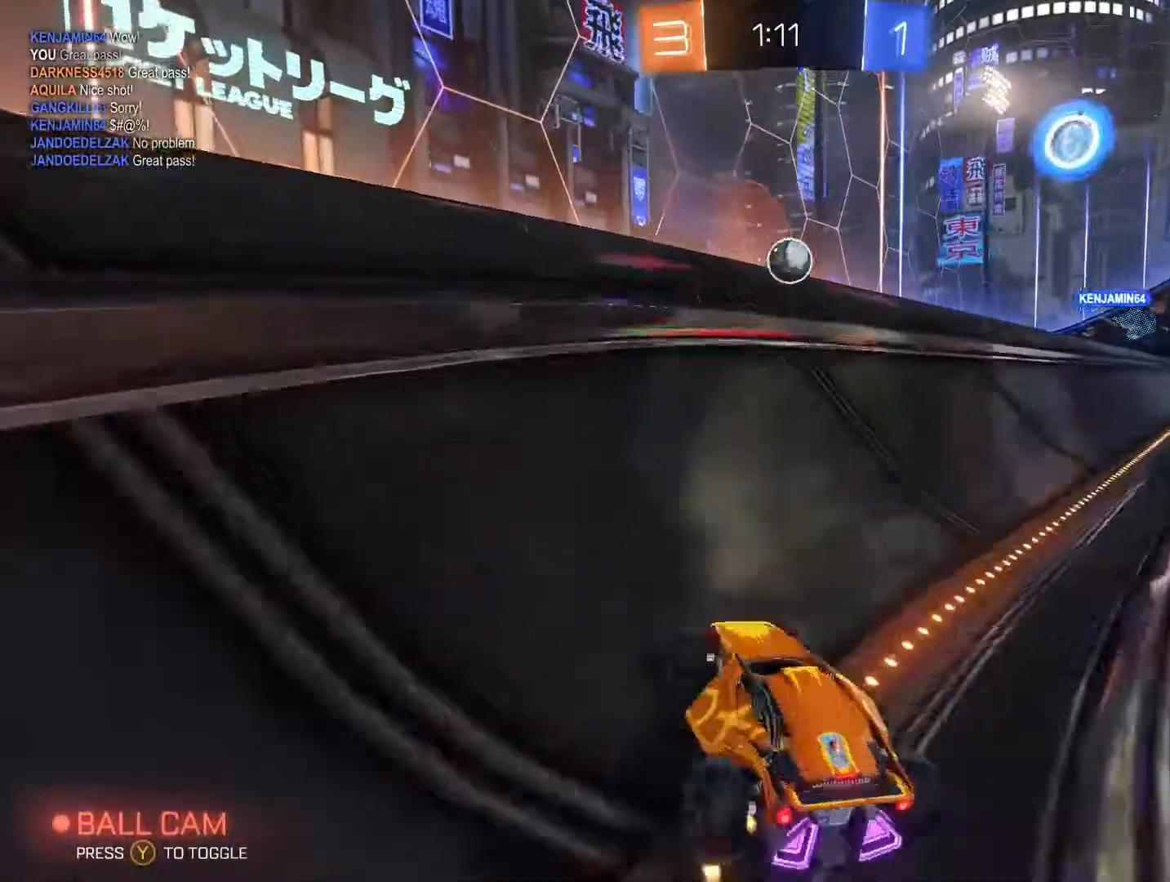
{"buttons": ["R2"], "left_stick": "center", "right_stick": "center", "events": [[67, "left_stick", "up"], [167, "left_stick", "up-right"], [367, "R2", "down"], [500, "left_stick", "center"]]}
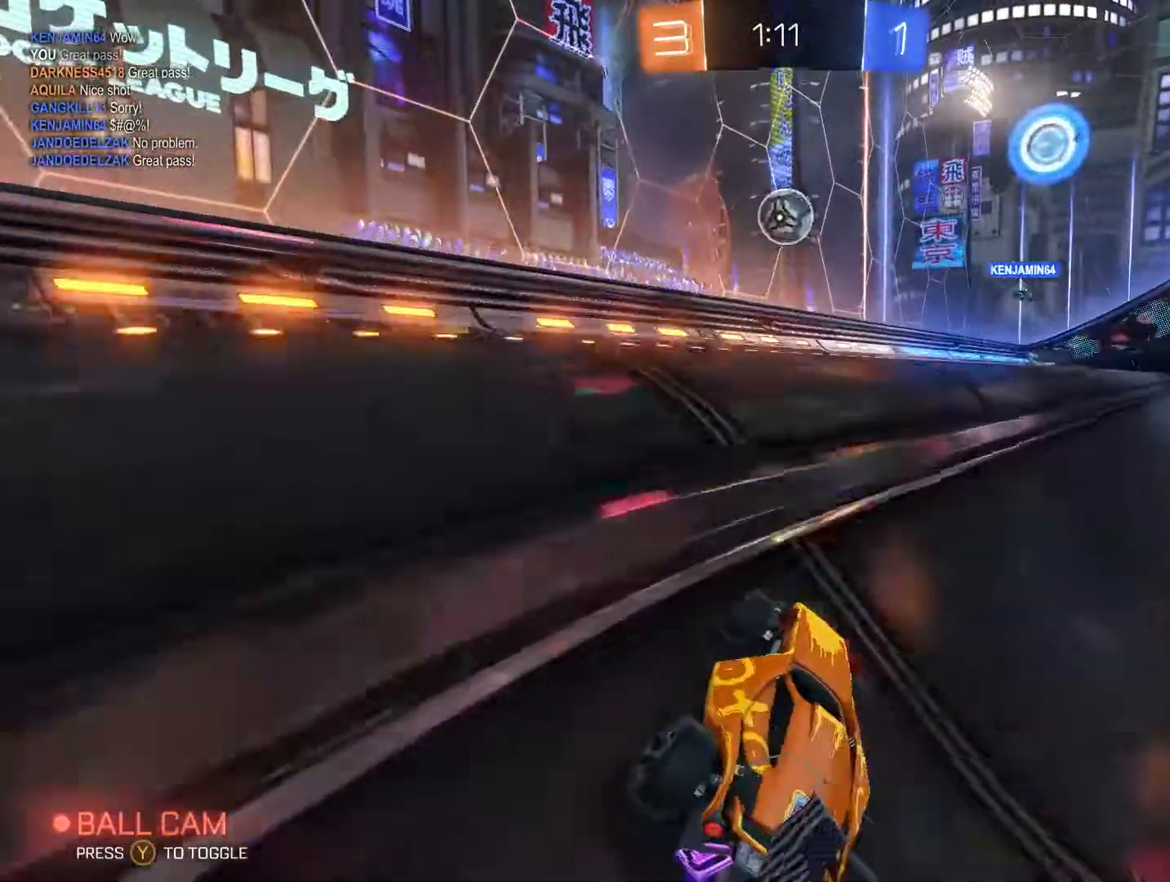
{"buttons": ["R2"], "left_stick": "up", "right_stick": "center", "events": [[200, "left_stick", "down-left"], [400, "left_stick", "up"]]}
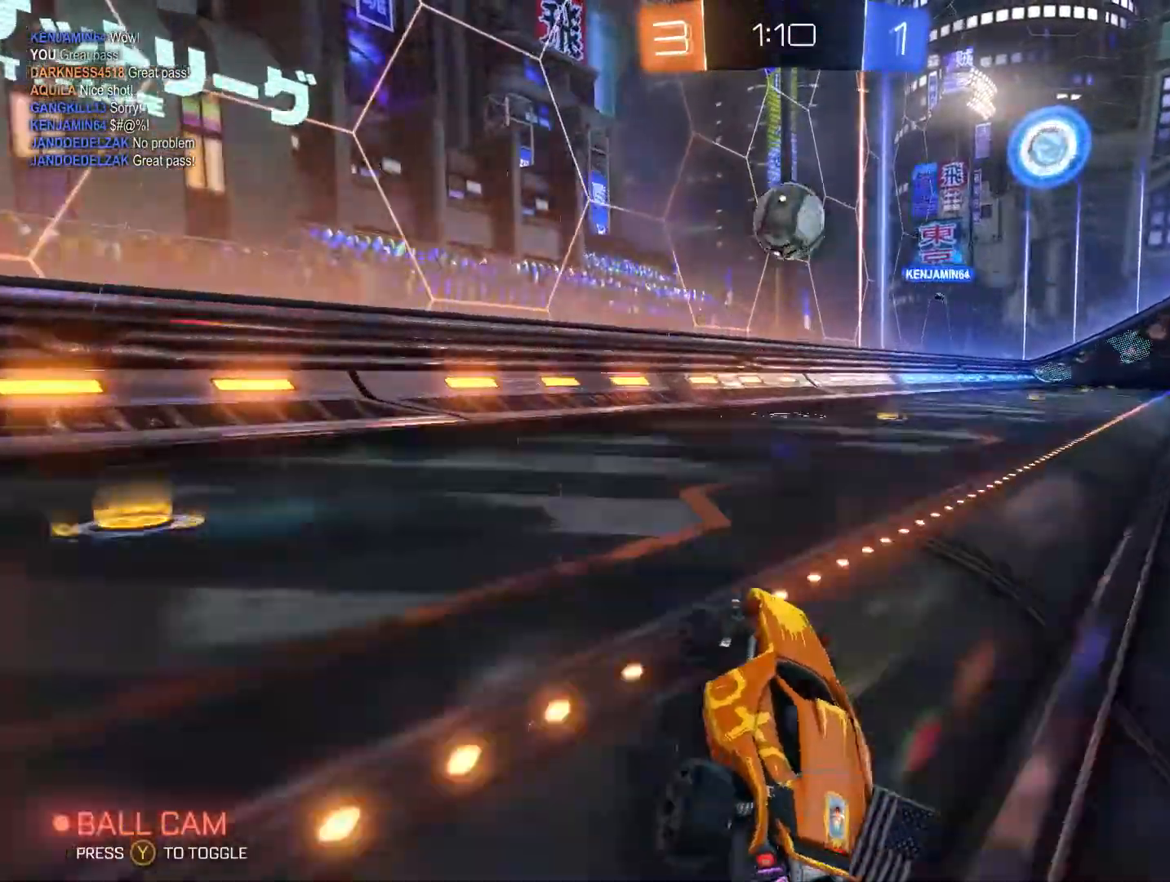
{"buttons": ["R2"], "left_stick": "center", "right_stick": "center", "events": [[167, "left_stick", "up-right"], [367, "left_stick", "center"]]}
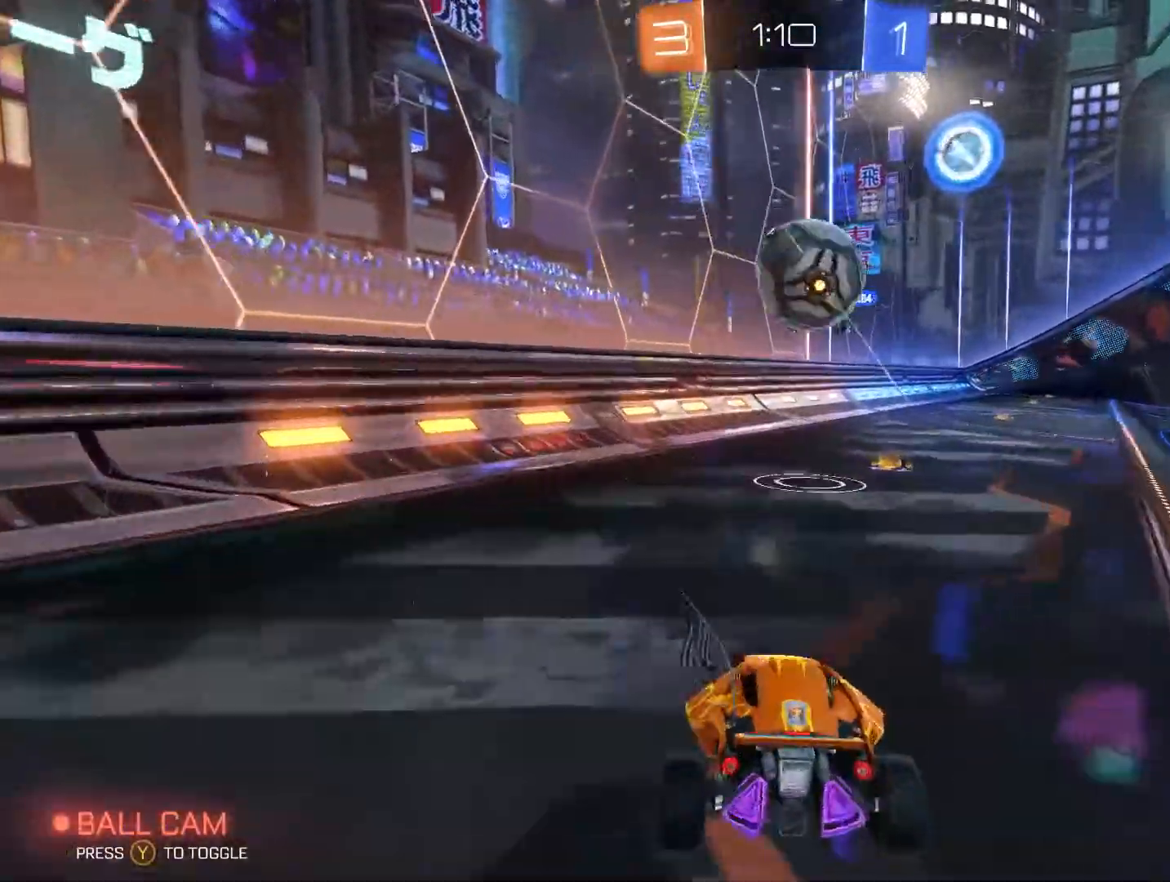
{"buttons": ["R2"], "left_stick": "up-right", "right_stick": "center", "events": [[67, "left_stick", "right"], [167, "left_stick", "up-right"], [267, "B", "down"], [267, "left_stick", "up-left"], [367, "A", "down"], [367, "left_stick", "up-right"], [467, "B", "up"], [500, "A", "up"]]}
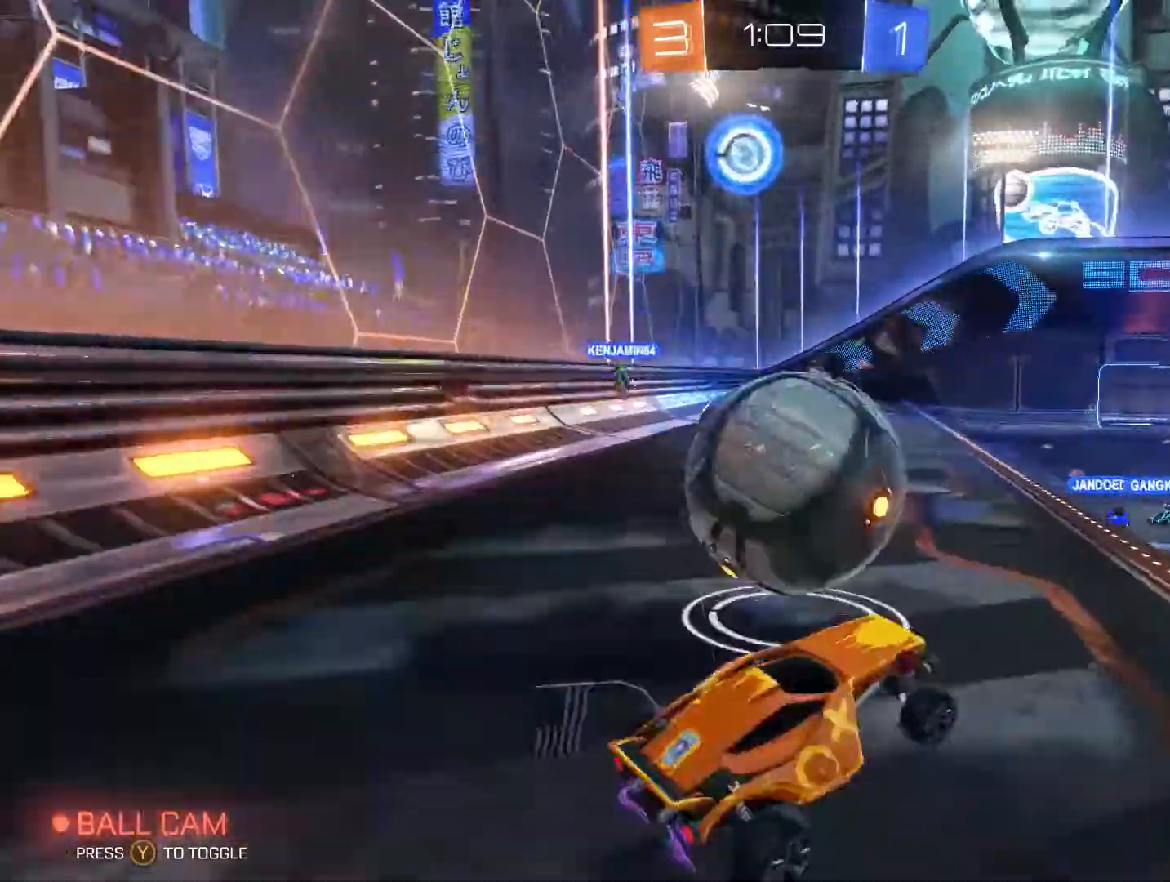
{"buttons": ["R2"], "left_stick": "up", "right_stick": "center", "events": [[67, "A", "down"], [267, "A", "up"], [267, "left_stick", "up"]]}
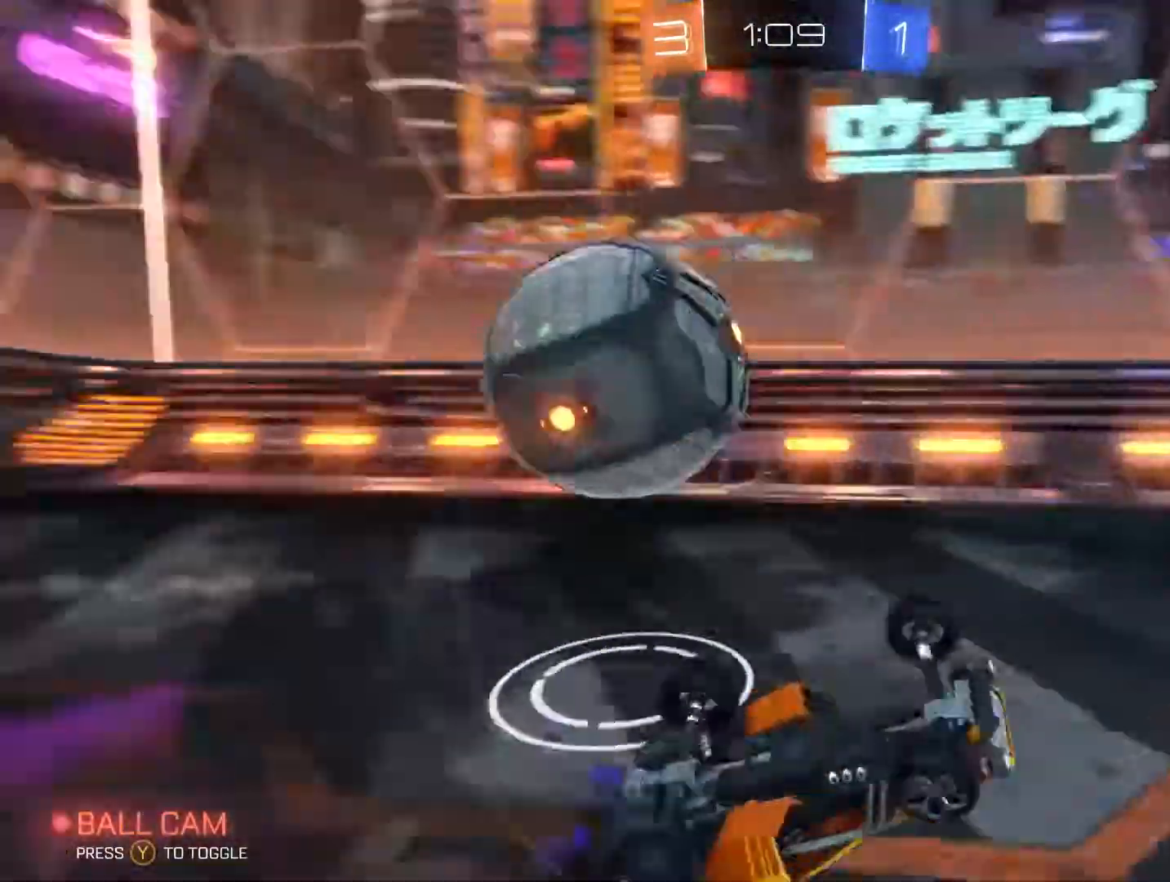
{"buttons": ["R2"], "left_stick": "center", "right_stick": "center"}
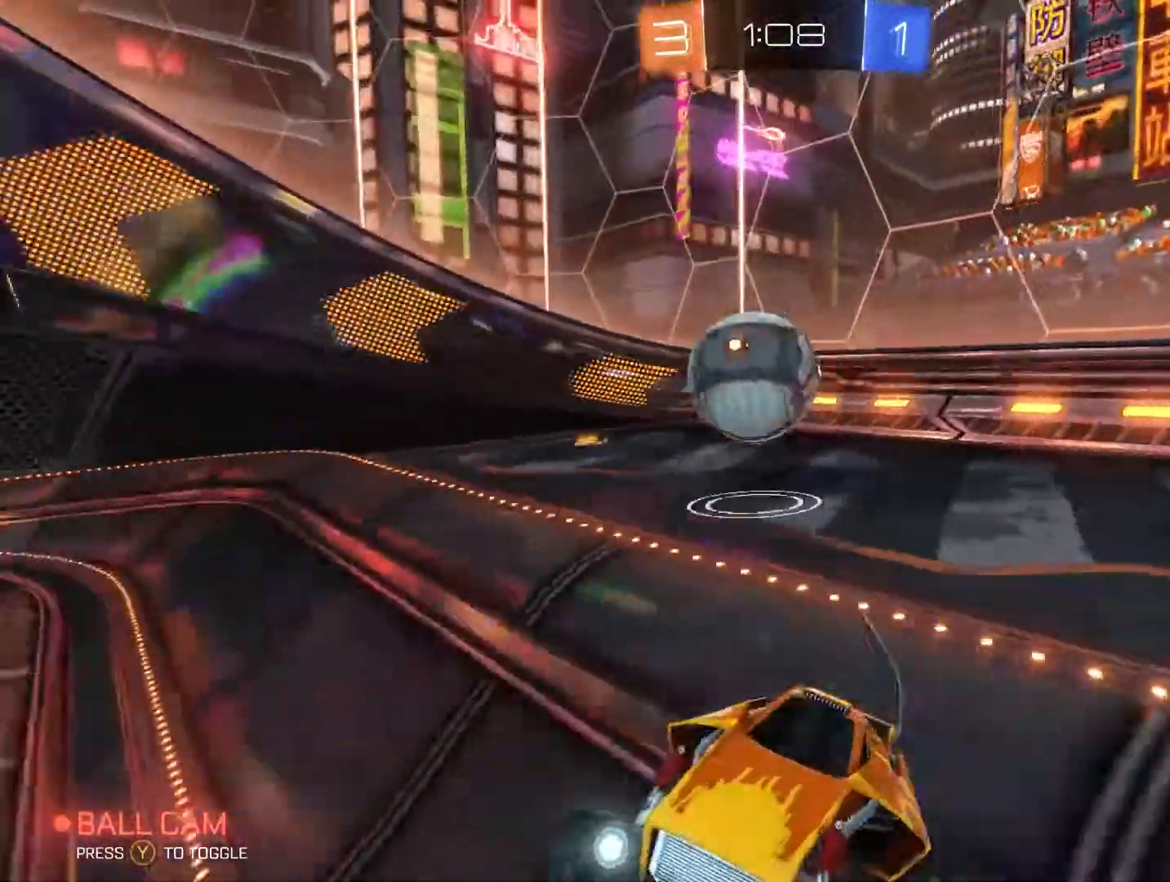
{"buttons": ["R2"], "left_stick": "up-right", "right_stick": "center", "events": [[167, "left_stick", "up-right"]]}
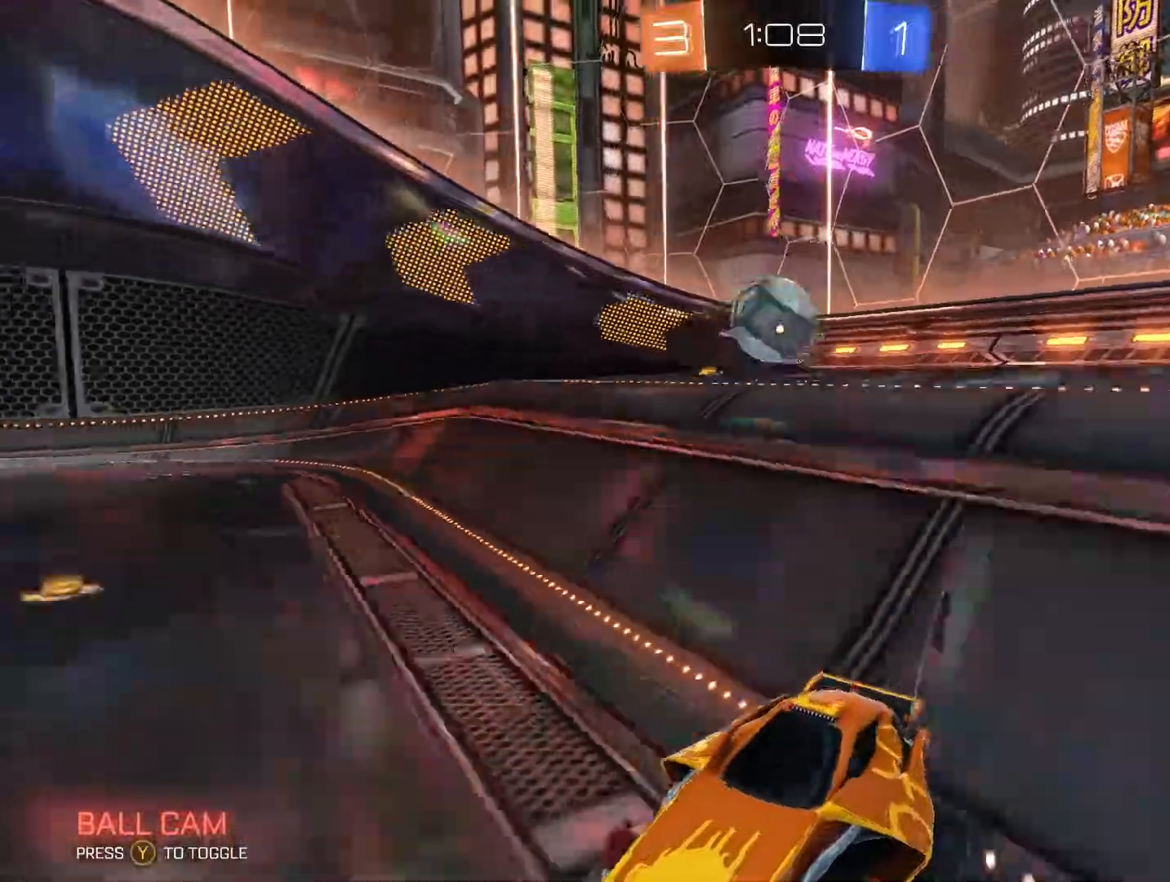
{"buttons": ["R2"], "left_stick": "right", "right_stick": "center", "events": [[100, "left_stick", "right"], [334, "L1", "down"], [434, "L1", "up"]]}
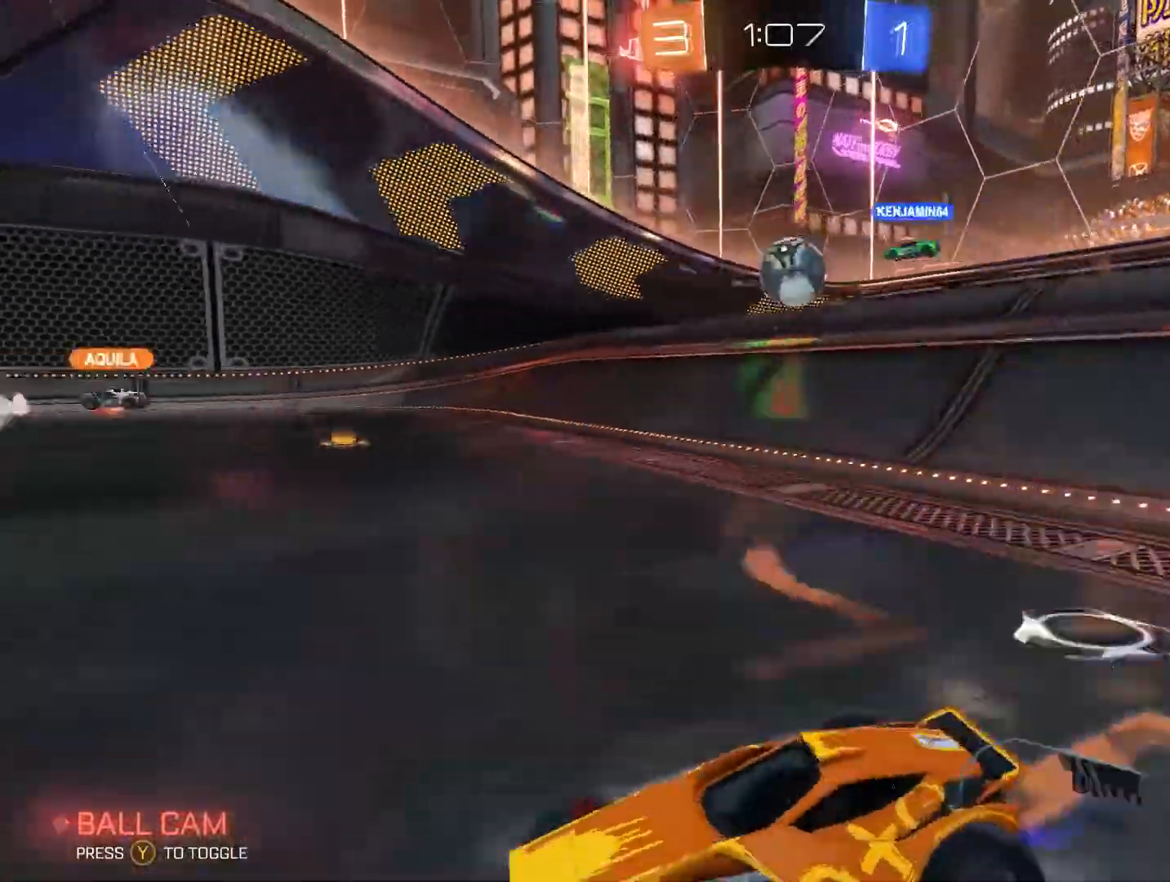
{"buttons": ["B", "R2"], "left_stick": "up-right", "right_stick": "center"}
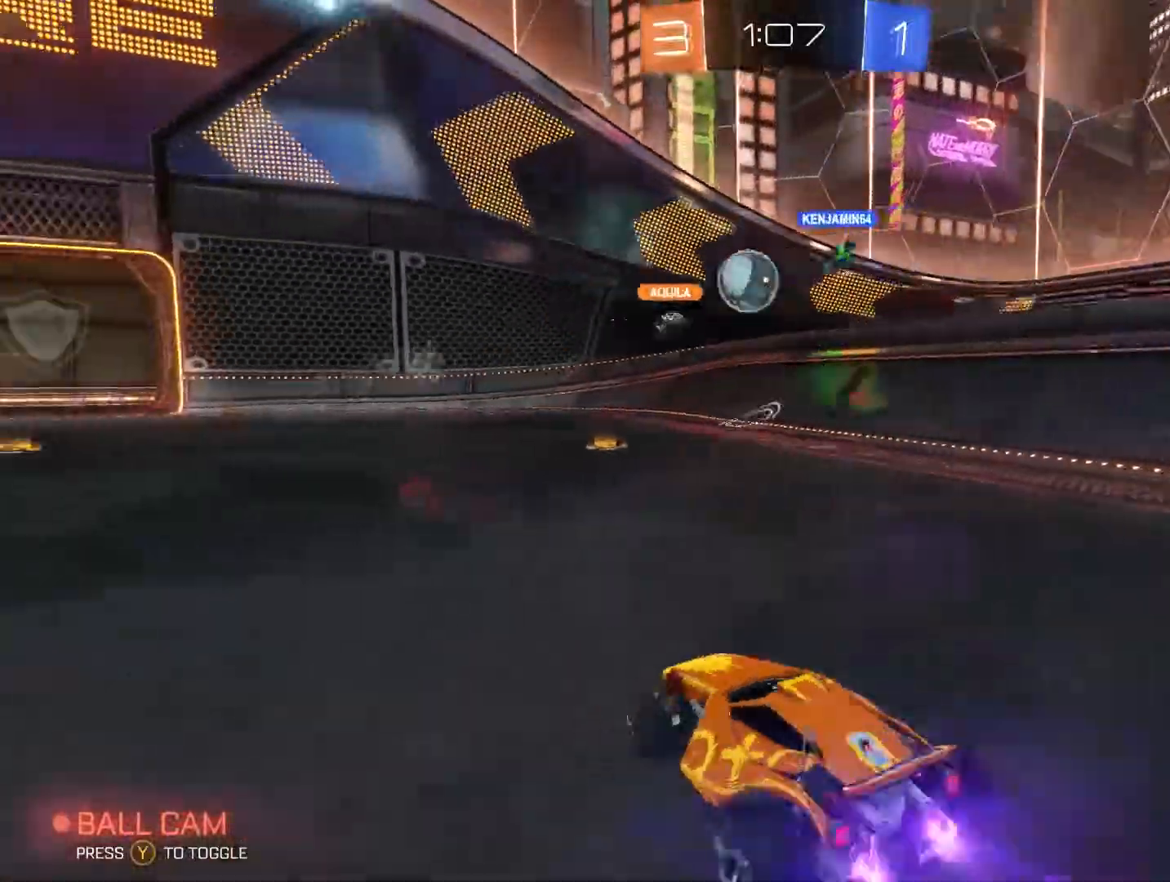
{"buttons": ["R2"], "left_stick": "up-right", "right_stick": "center", "events": [[134, "B", "up"]]}
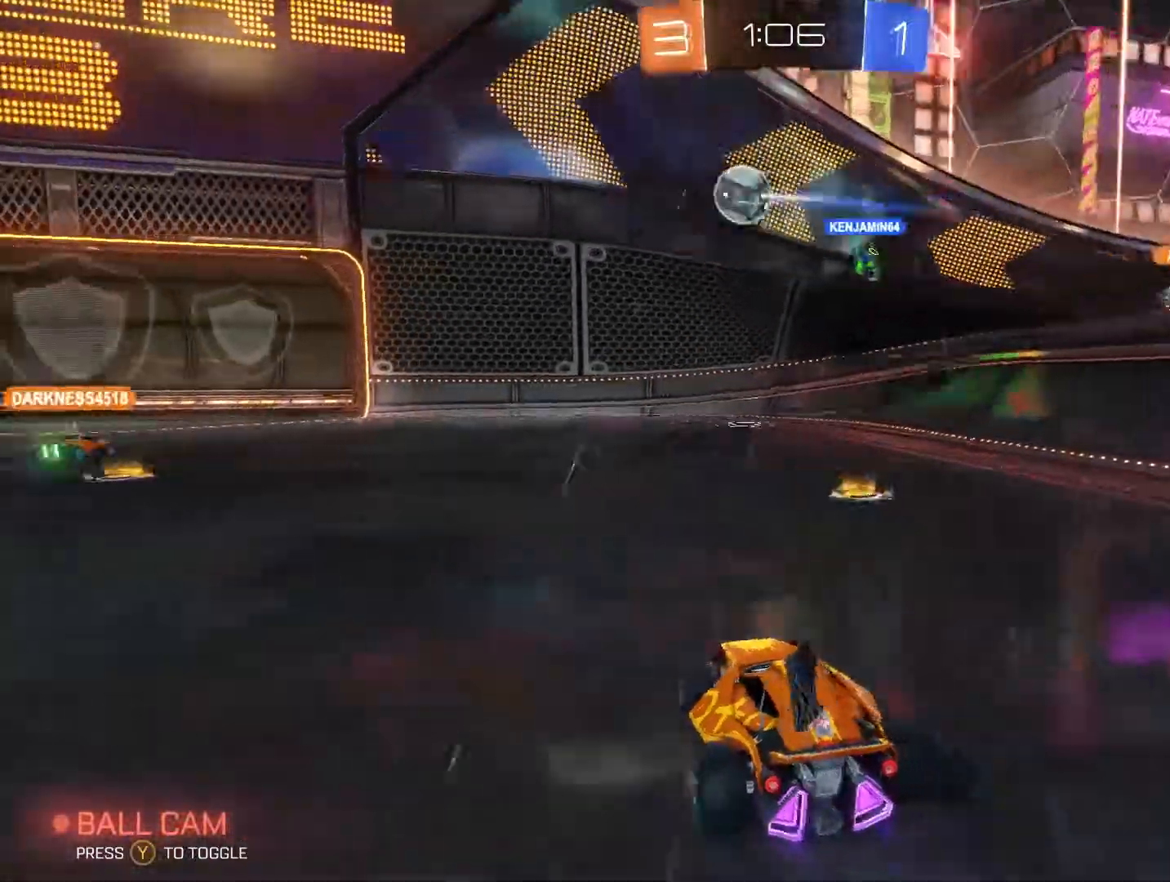
{"buttons": ["L2"], "left_stick": "left", "right_stick": "center", "events": [[34, "left_stick", "left"], [100, "R2", "up"], [400, "L2", "down"]]}
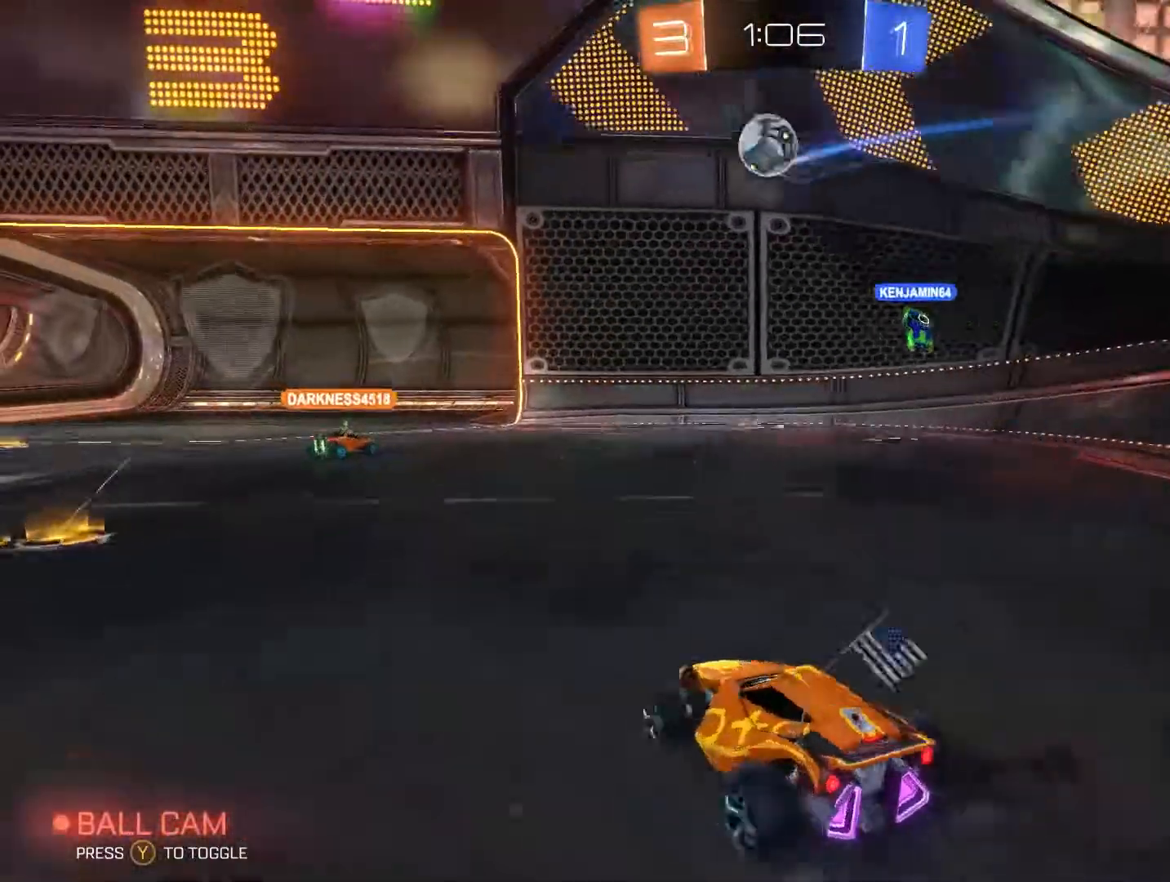
{"buttons": [], "left_stick": "down-left", "right_stick": "center", "events": [[34, "L2", "up"], [234, "left_stick", "down"], [300, "A", "down"], [300, "left_stick", "down-left"], [500, "A", "up"]]}
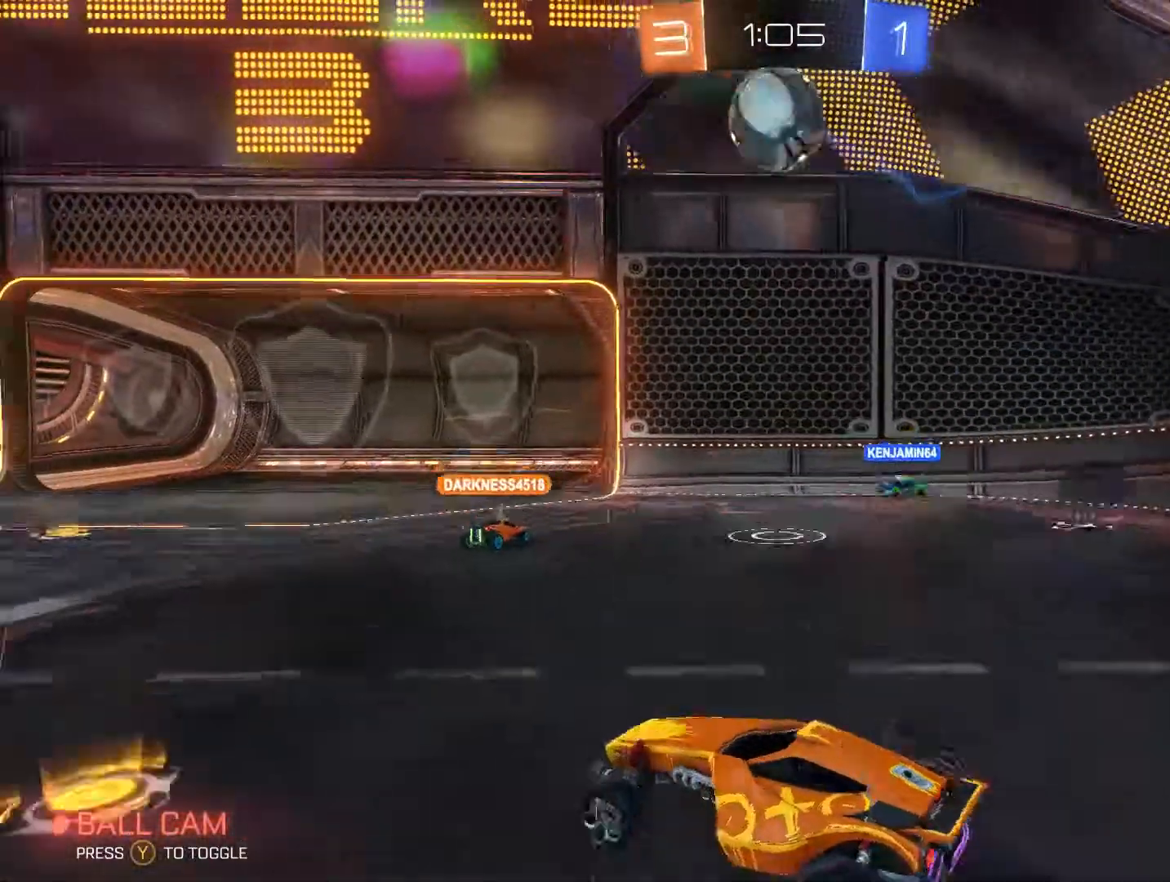
{"buttons": [], "left_stick": "up-right", "right_stick": "center", "events": [[100, "B", "down"], [400, "B", "up"], [434, "left_stick", "up-right"]]}